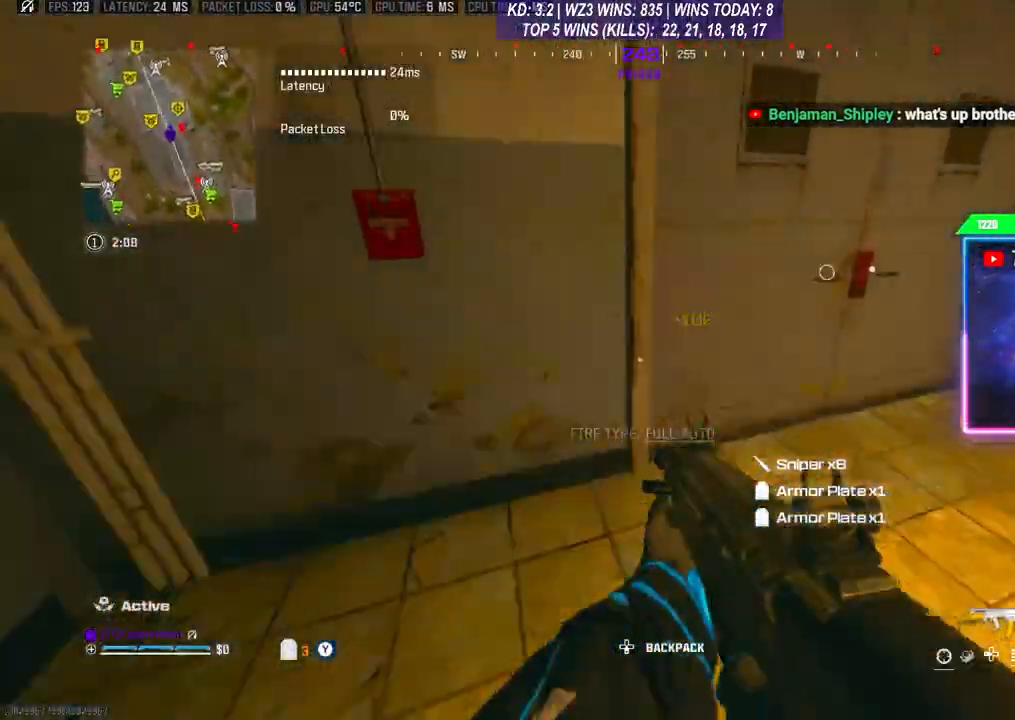
Gameplay with a controller (Xbox layout); each line is a JSON object with the inputs held at the frame after it. "events" lists button and stick changes between this image and that frame as [ms after this image, input, new state], when the widget could be followed in between.
{"buttons": ["L3"], "left_stick": "up", "right_stick": "center", "events": [[33, "L3", "down"], [100, "L3", "up"], [100, "right_stick", "center"], [300, "L3", "down"], [333, "right_stick", "left"], [467, "right_stick", "center"]]}
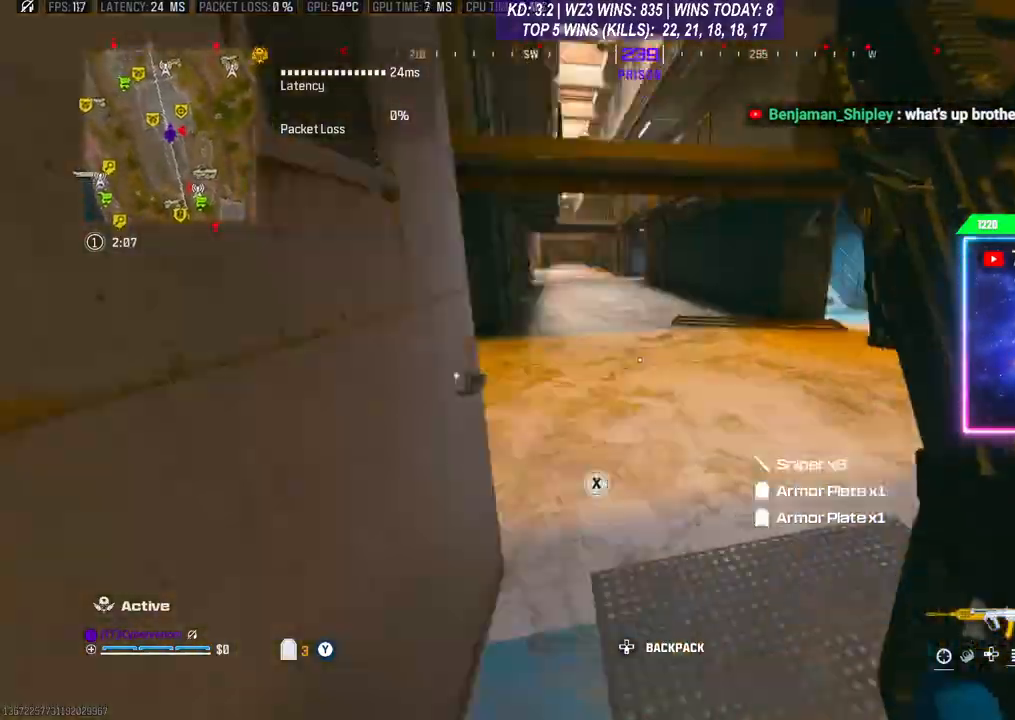
{"buttons": [], "left_stick": "up", "right_stick": "center", "events": [[67, "right_stick", "right"], [200, "L3", "up"], [267, "R3", "down"], [333, "R3", "up"], [367, "right_stick", "center"]]}
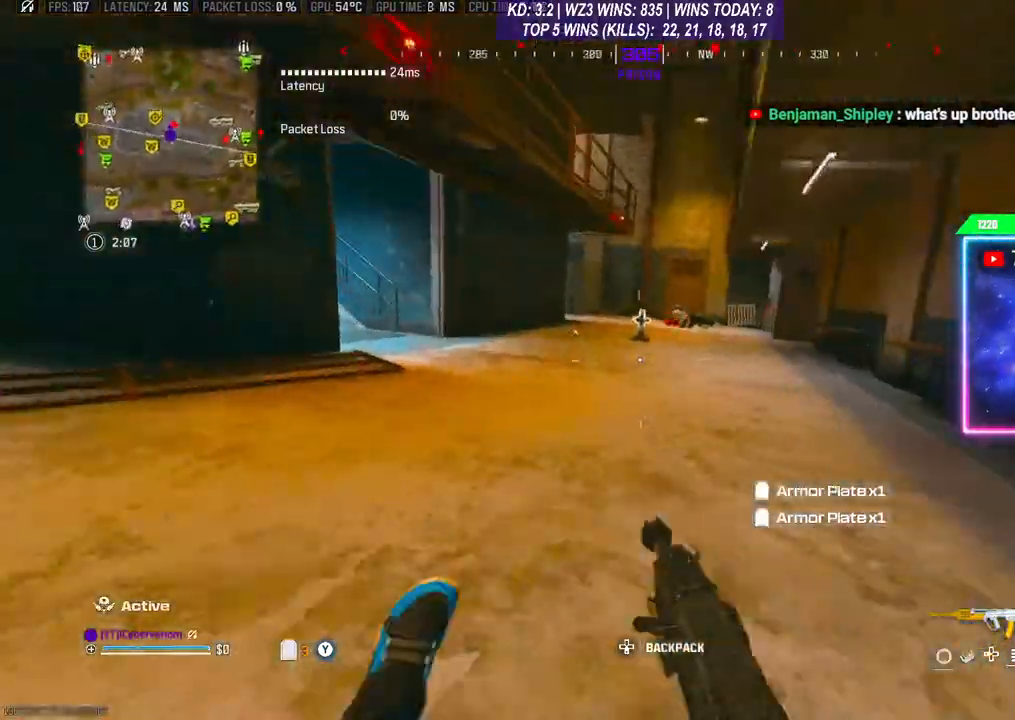
{"buttons": ["L2"], "left_stick": "up", "right_stick": "right", "events": [[167, "right_stick", "right"], [300, "L2", "down"], [300, "right_stick", "center"], [500, "right_stick", "right"]]}
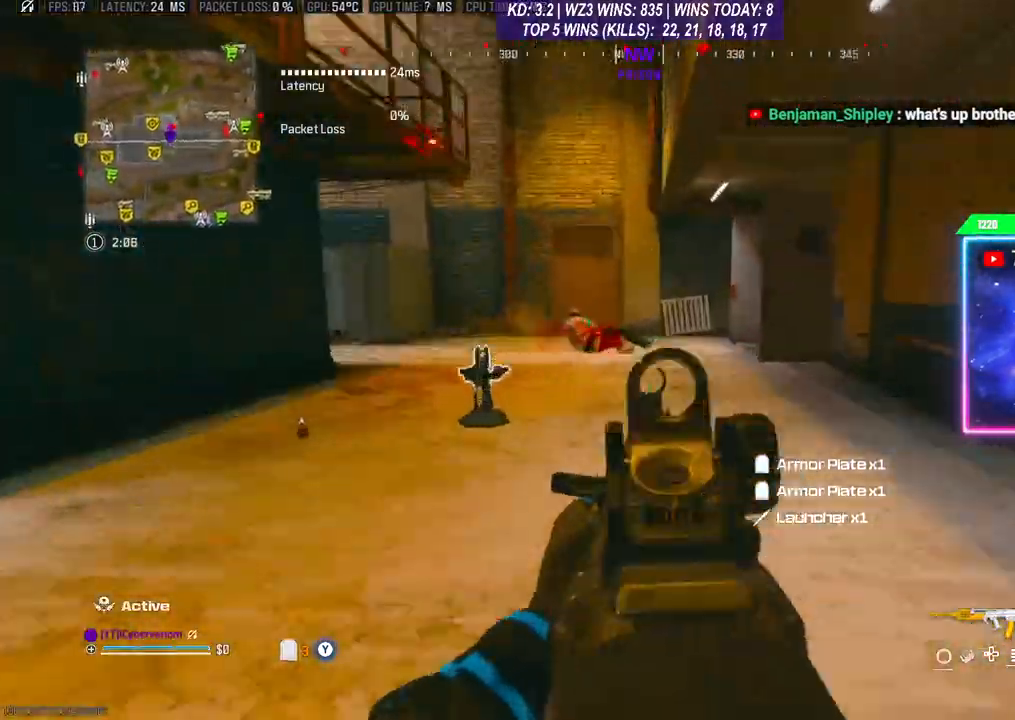
{"buttons": ["L3"], "left_stick": "up", "right_stick": "center", "events": [[100, "right_stick", "center"], [133, "L2", "up"], [167, "L3", "down"], [267, "L3", "up"], [333, "L3", "down"]]}
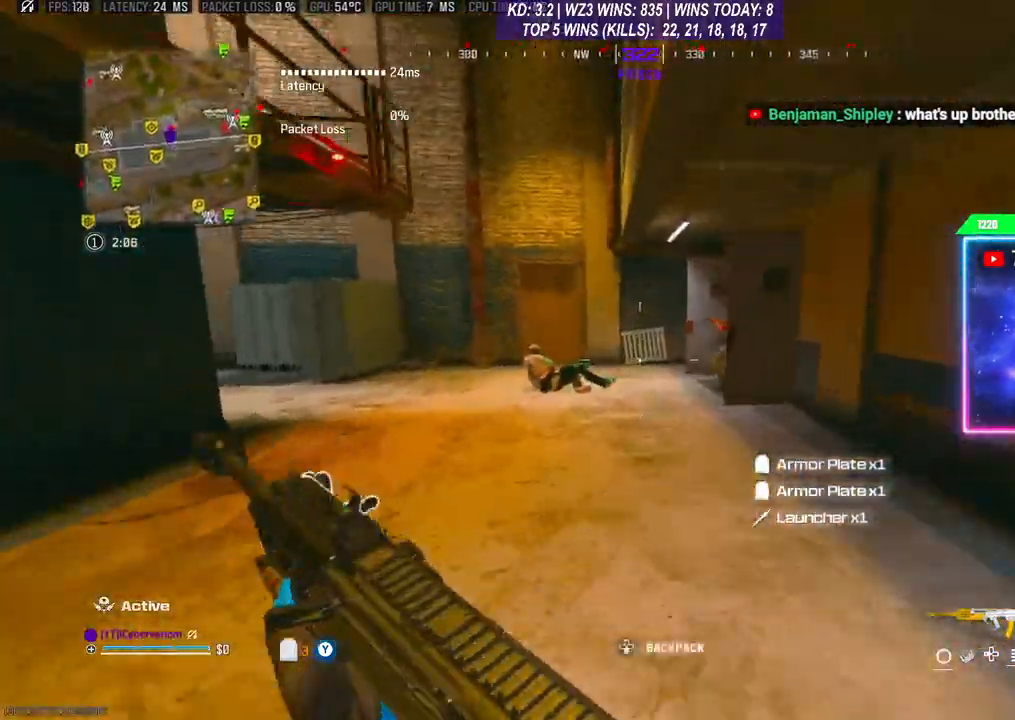
{"buttons": ["L2", "R2"], "left_stick": "up-left", "right_stick": "down-right", "events": [[33, "A", "down"], [33, "L3", "up"], [167, "A", "up"], [167, "right_stick", "down"], [233, "L2", "down"], [267, "right_stick", "down-right"], [300, "left_stick", "up-left"], [400, "R2", "down"]]}
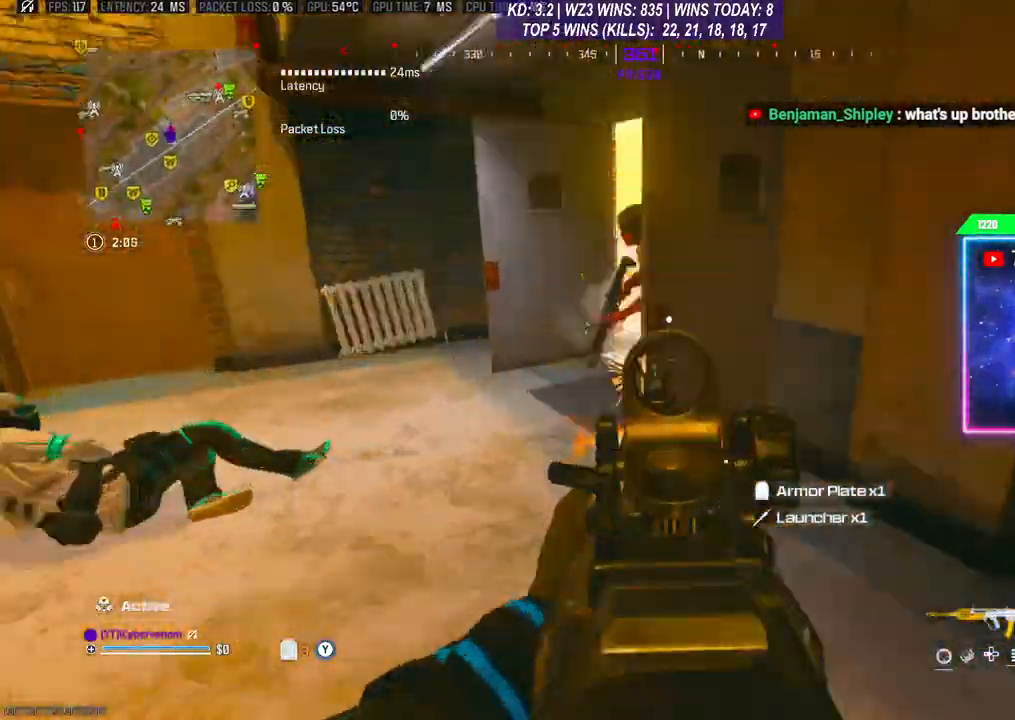
{"buttons": ["R2"], "left_stick": "up-left", "right_stick": "right", "events": [[67, "right_stick", "right"], [167, "L2", "up"], [167, "right_stick", "center"], [233, "right_stick", "right"]]}
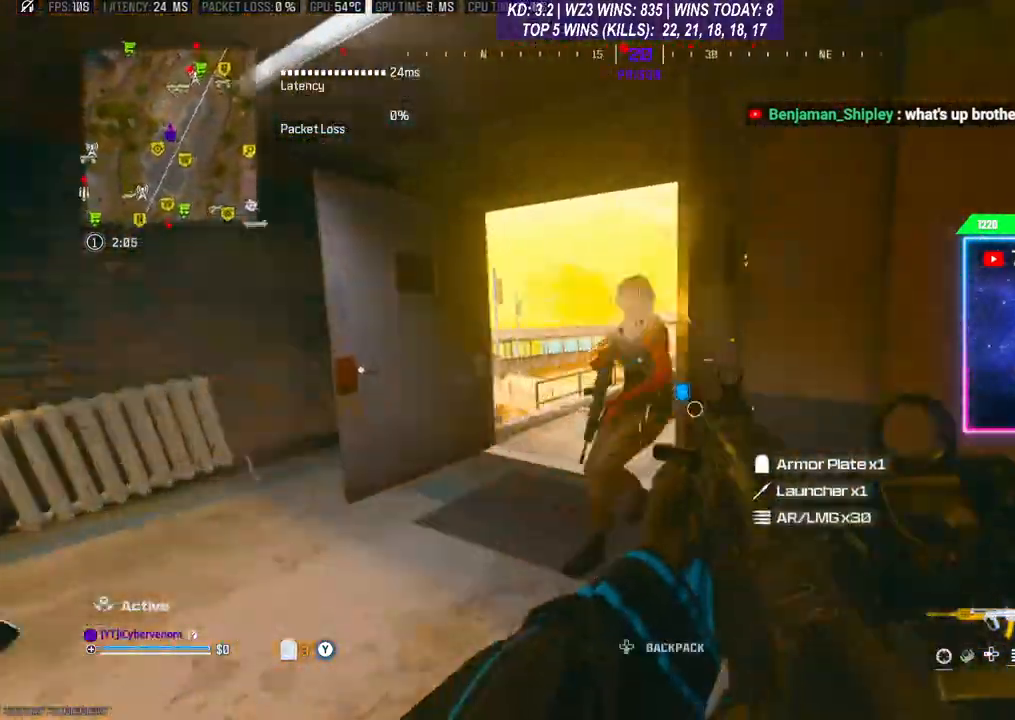
{"buttons": ["L2", "R2"], "left_stick": "up-left", "right_stick": "down", "events": [[267, "right_stick", "down"], [467, "L2", "down"]]}
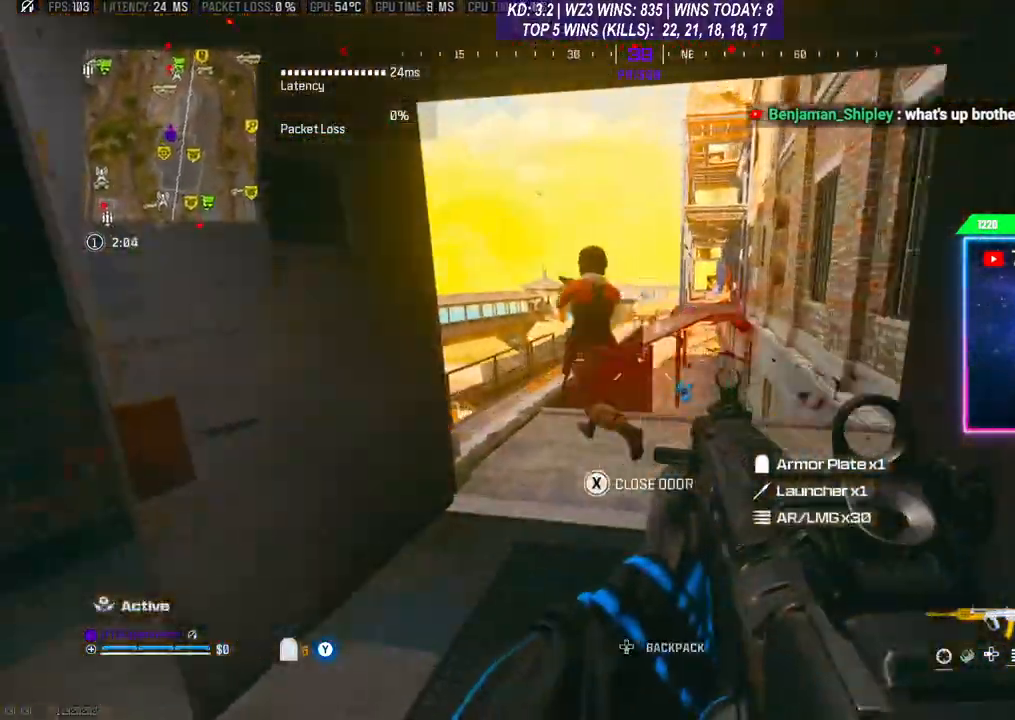
{"buttons": [], "left_stick": "up-right", "right_stick": "down", "events": [[100, "right_stick", "left"], [133, "left_stick", "up-right"], [333, "L2", "up"], [367, "R2", "up"], [400, "L3", "down"], [400, "right_stick", "down"], [500, "L3", "up"]]}
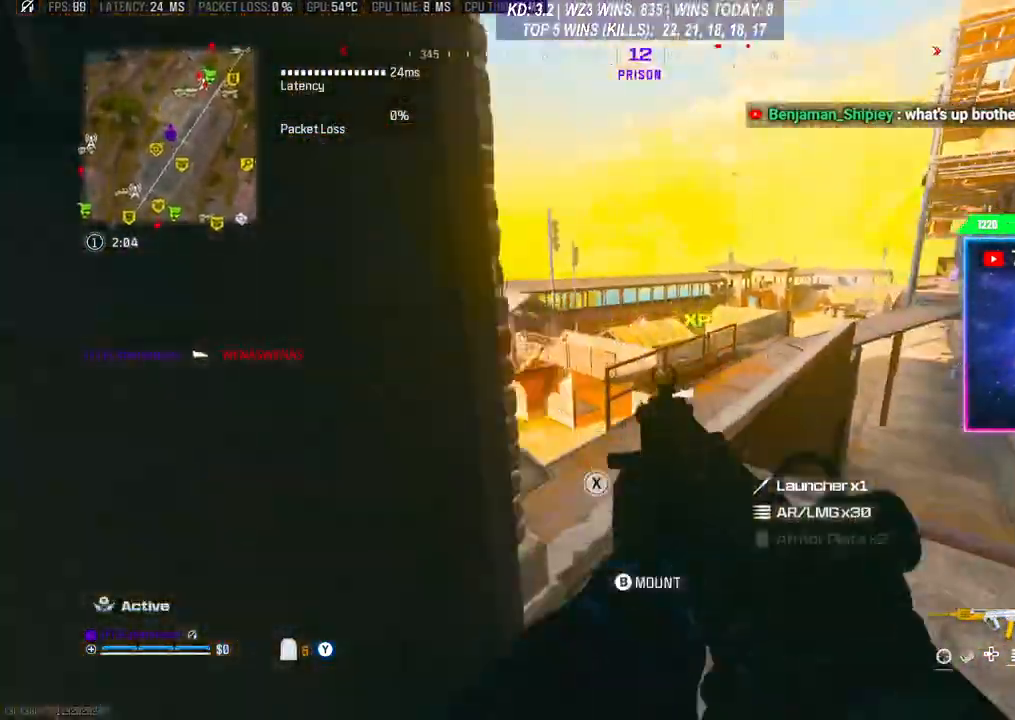
{"buttons": ["L2", "R2"], "left_stick": "center", "right_stick": "right", "events": [[33, "right_stick", "down-left"], [167, "right_stick", "center"], [200, "left_stick", "down-right"], [267, "L2", "down"], [300, "right_stick", "down-left"], [367, "left_stick", "down-left"], [400, "R2", "down"], [467, "right_stick", "right"], [500, "left_stick", "center"]]}
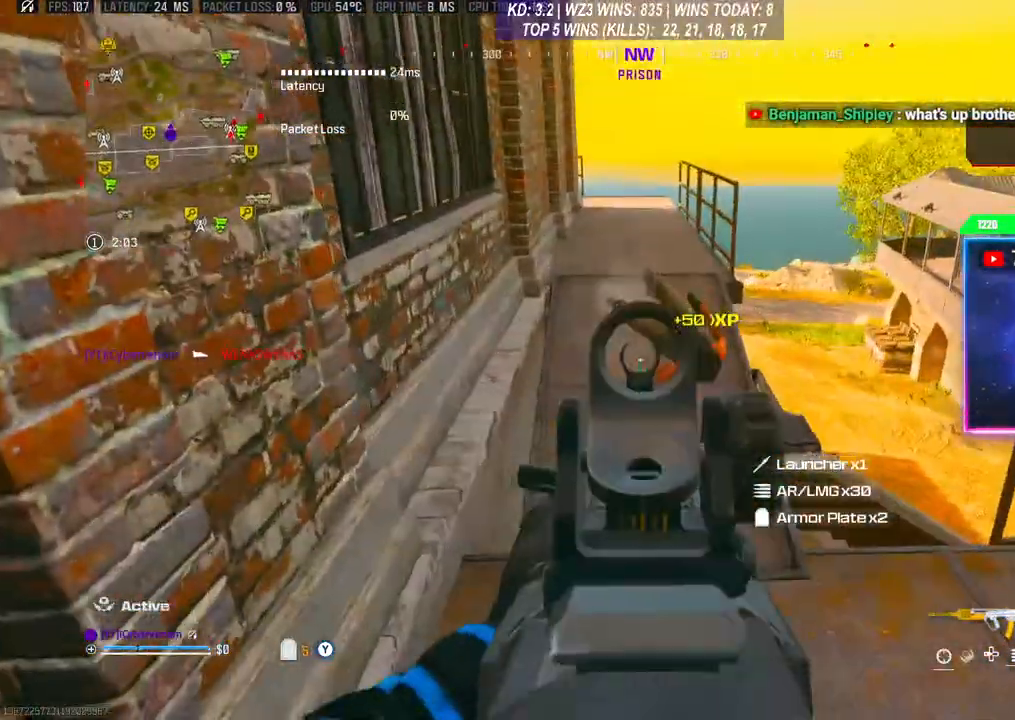
{"buttons": ["L2", "R2"], "left_stick": "down", "right_stick": "left", "events": [[233, "left_stick", "down"], [367, "right_stick", "center"], [467, "right_stick", "left"]]}
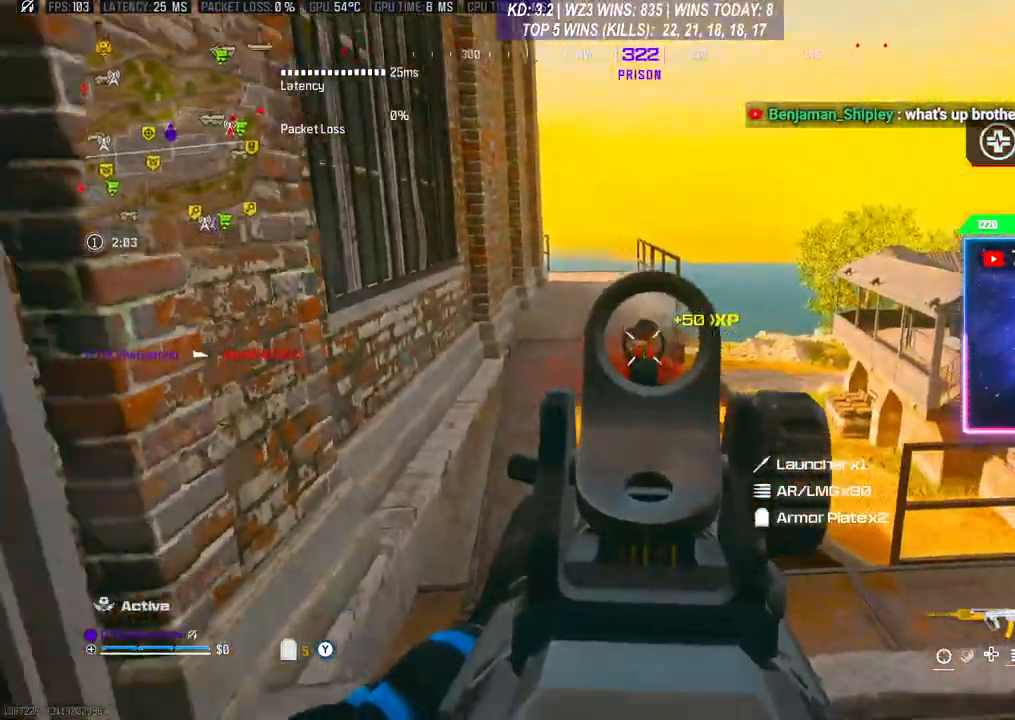
{"buttons": [], "left_stick": "up-left", "right_stick": "center", "events": [[33, "right_stick", "down-left"], [167, "L2", "up"], [200, "R2", "up"], [200, "left_stick", "up-left"], [300, "L3", "down"], [300, "right_stick", "left"], [467, "L3", "up"], [500, "right_stick", "center"]]}
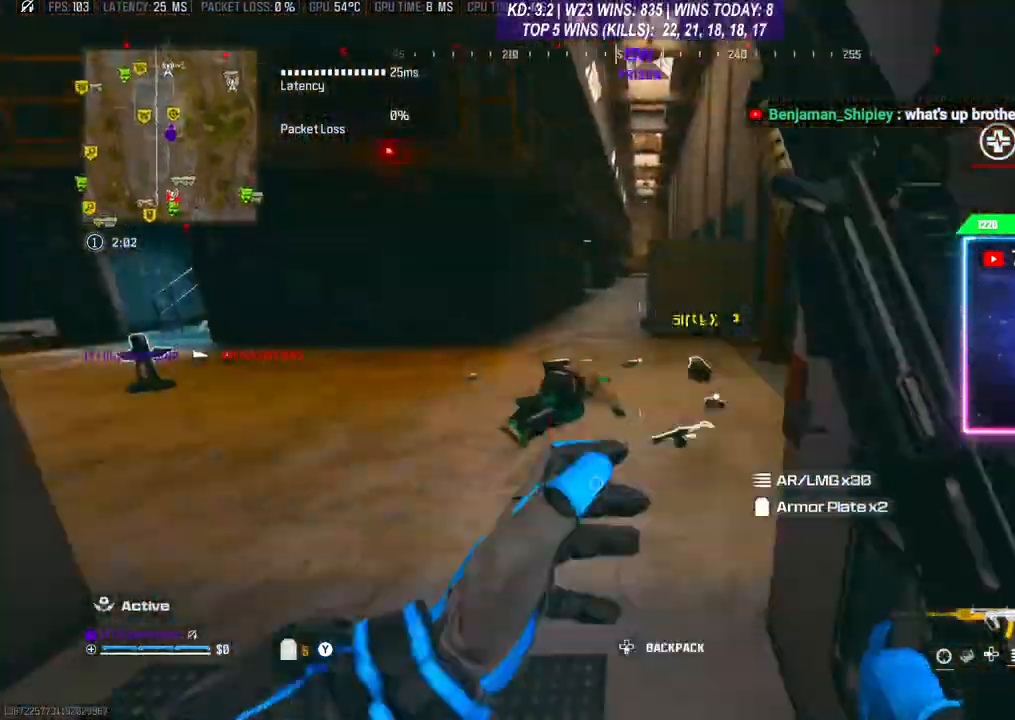
{"buttons": [], "left_stick": "down-right", "right_stick": "right", "events": [[233, "left_stick", "center"], [267, "right_stick", "right"], [300, "left_stick", "down"], [500, "left_stick", "down-right"]]}
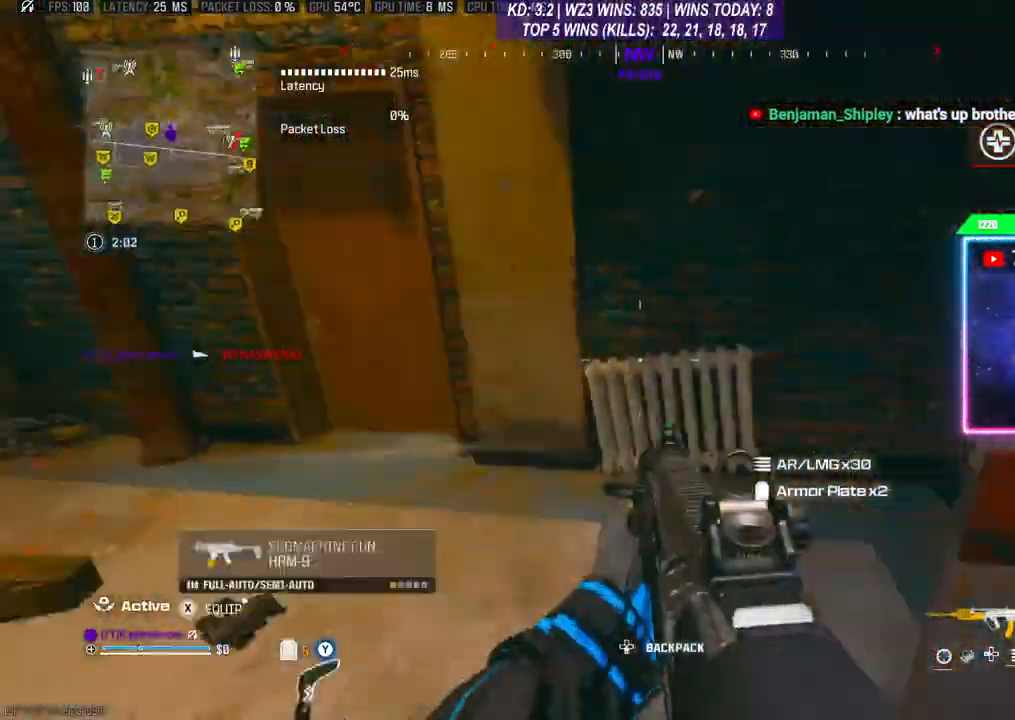
{"buttons": [], "left_stick": "right", "right_stick": "center", "events": [[100, "left_stick", "up-right"], [133, "right_stick", "center"], [167, "L3", "down"], [267, "L3", "up"], [367, "left_stick", "right"], [400, "right_stick", "left"], [500, "right_stick", "center"]]}
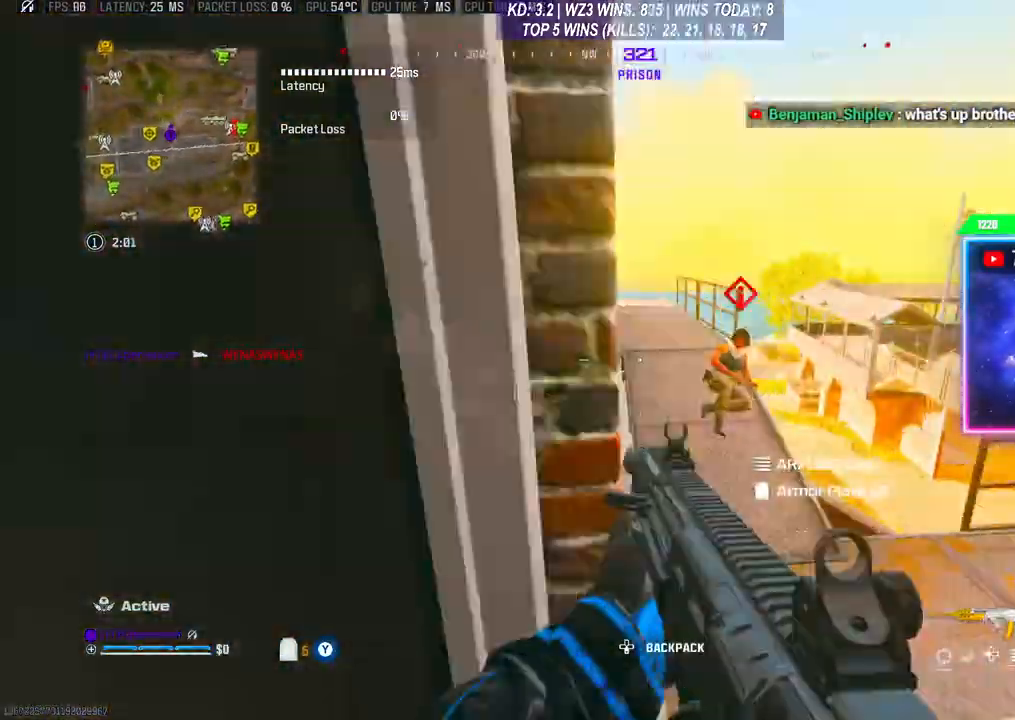
{"buttons": ["L2", "R2"], "left_stick": "center", "right_stick": "center", "events": [[133, "L2", "down"], [233, "right_stick", "right"], [300, "R2", "down"], [333, "left_stick", "center"], [333, "right_stick", "center"]]}
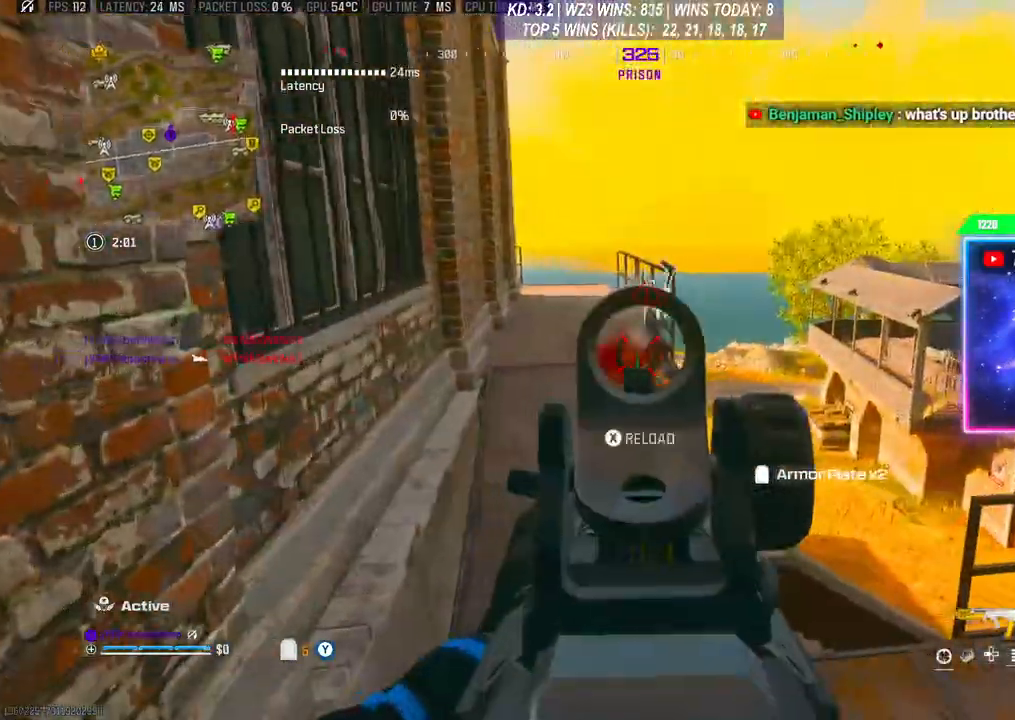
{"buttons": [], "left_stick": "up-left", "right_stick": "center", "events": [[67, "right_stick", "down-left"], [100, "L2", "up"], [100, "left_stick", "down"], [133, "R2", "up"], [200, "left_stick", "down-left"], [300, "left_stick", "left"], [367, "right_stick", "center"], [433, "left_stick", "up-left"], [467, "Y", "down"], [500, "Y", "up"]]}
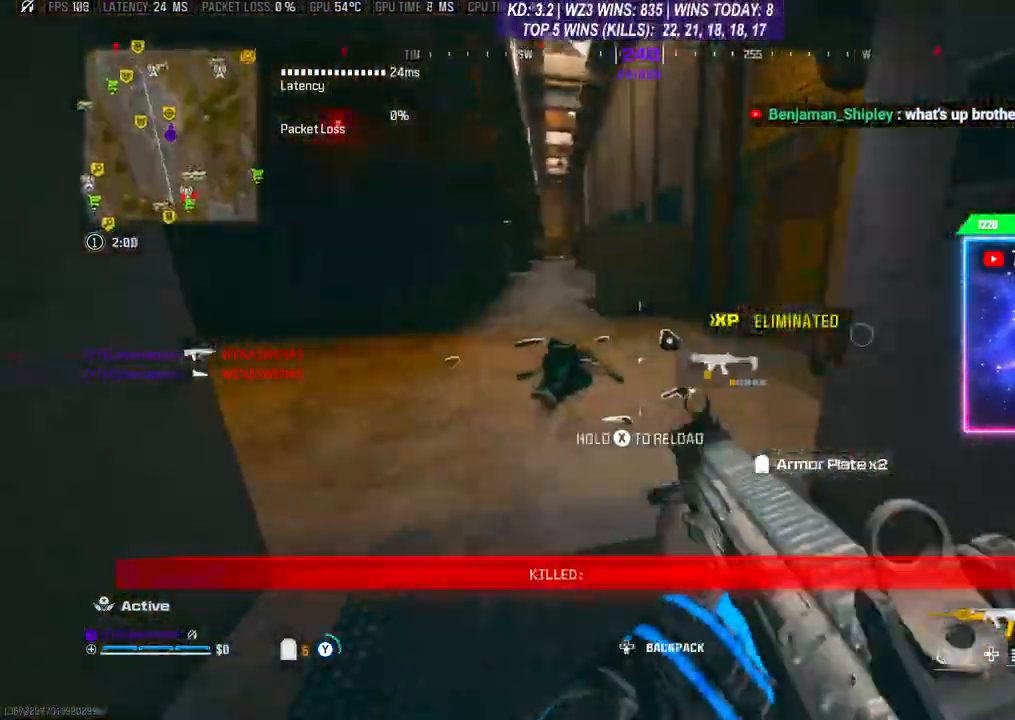
{"buttons": [], "left_stick": "right", "right_stick": "center", "events": [[133, "left_stick", "up"], [167, "right_stick", "down"], [300, "left_stick", "right"], [333, "right_stick", "center"]]}
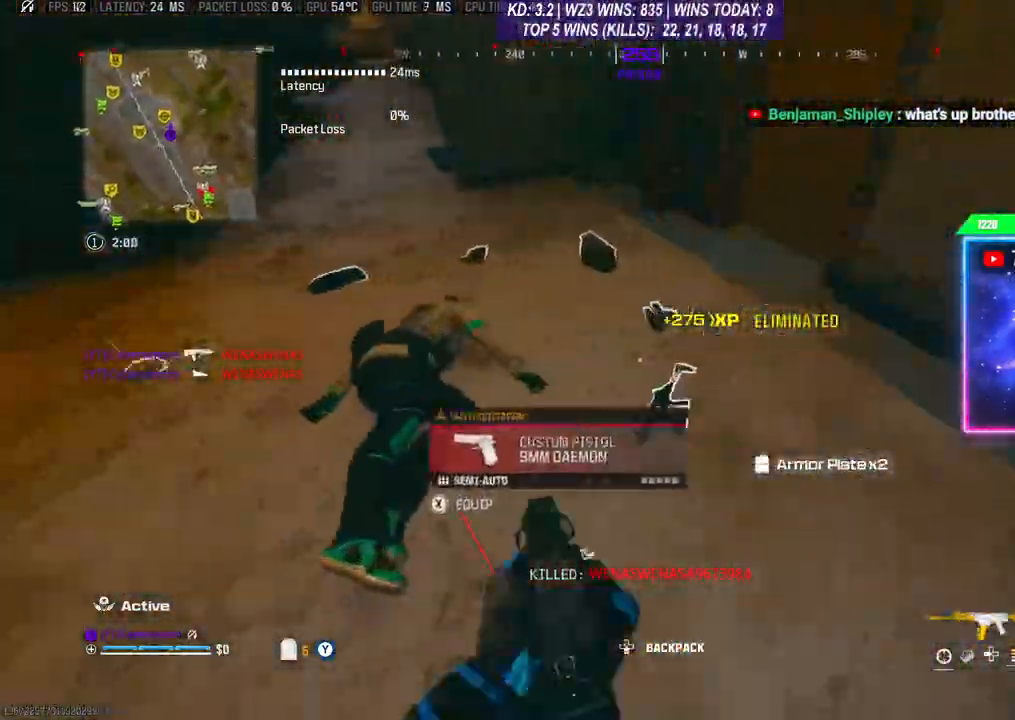
{"buttons": [], "left_stick": "up", "right_stick": "right", "events": [[67, "left_stick", "center"], [100, "X", "down"], [133, "left_stick", "left"], [167, "X", "up"], [233, "left_stick", "up"], [267, "L3", "down"], [333, "right_stick", "right"], [500, "L3", "up"]]}
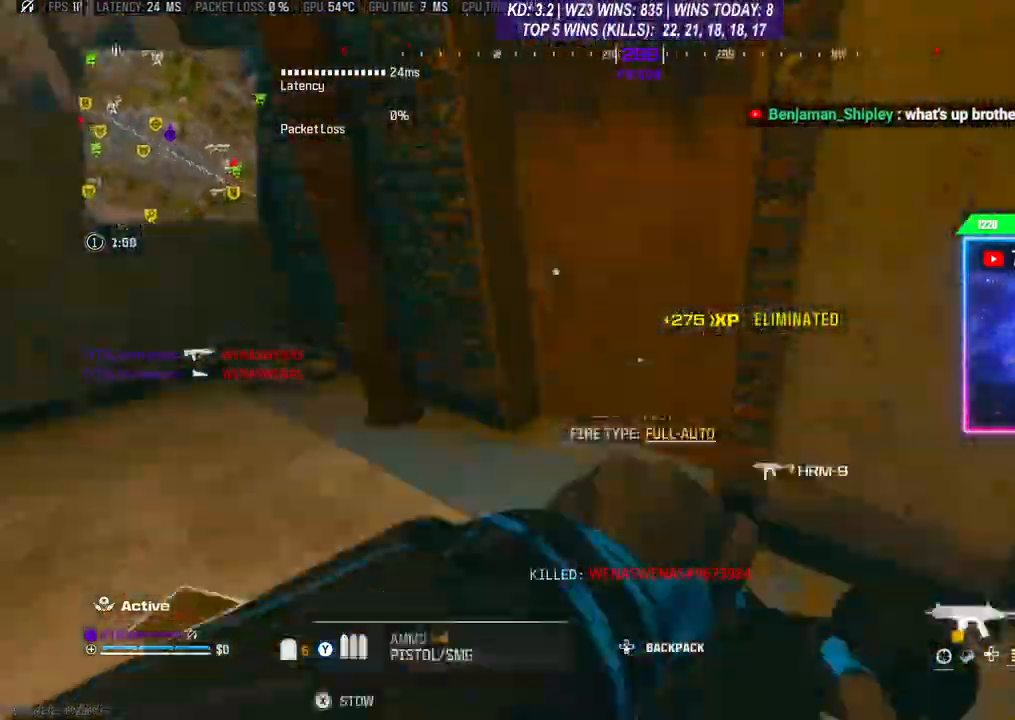
{"buttons": ["L3"], "left_stick": "up", "right_stick": "center", "events": [[200, "L3", "down"], [267, "right_stick", "left"], [300, "L3", "up"], [467, "L3", "down"], [467, "right_stick", "center"]]}
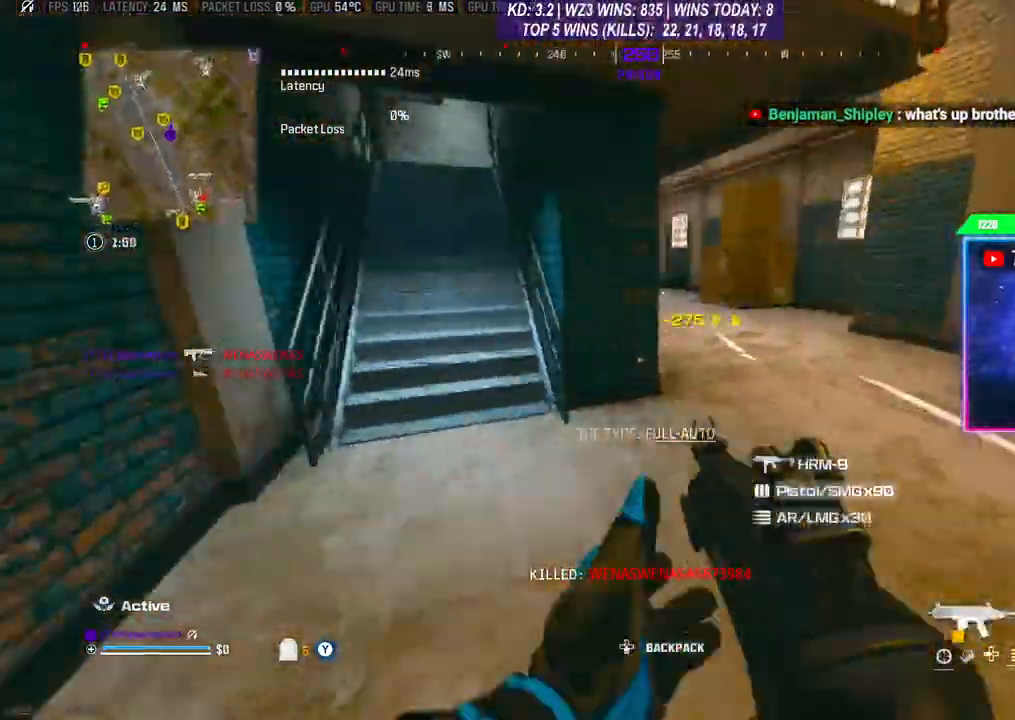
{"buttons": [], "left_stick": "up", "right_stick": "center", "events": [[67, "L3", "up"], [167, "right_stick", "left"], [500, "right_stick", "center"]]}
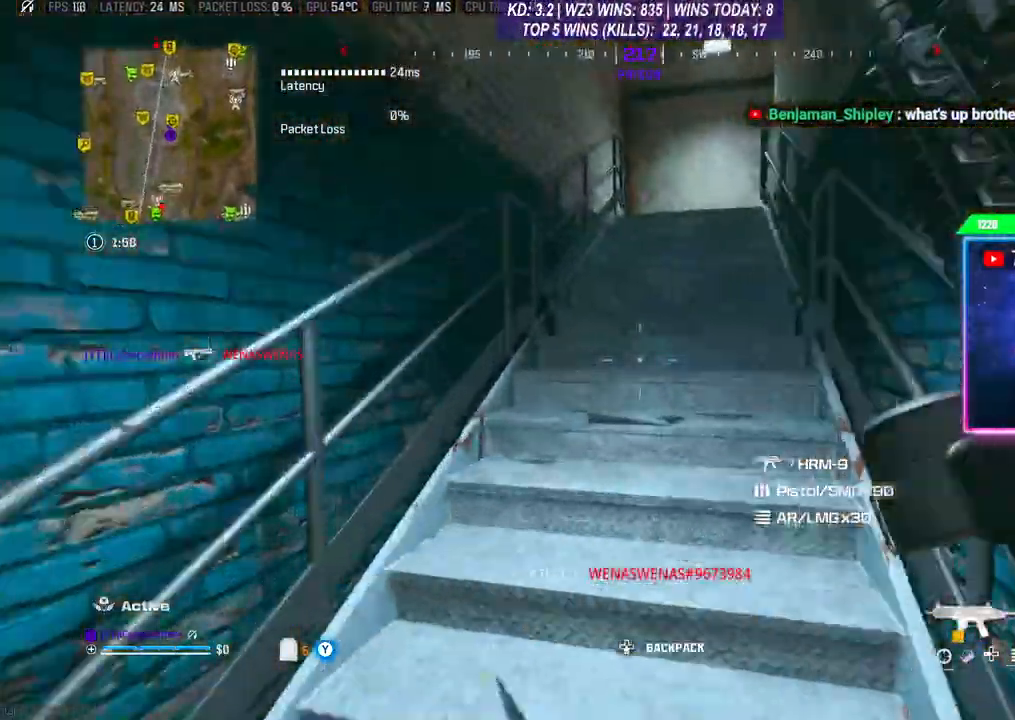
{"buttons": [], "left_stick": "up-right", "right_stick": "center", "events": [[167, "X", "down"], [233, "X", "up"], [300, "X", "down"], [367, "X", "up"], [367, "left_stick", "up-right"]]}
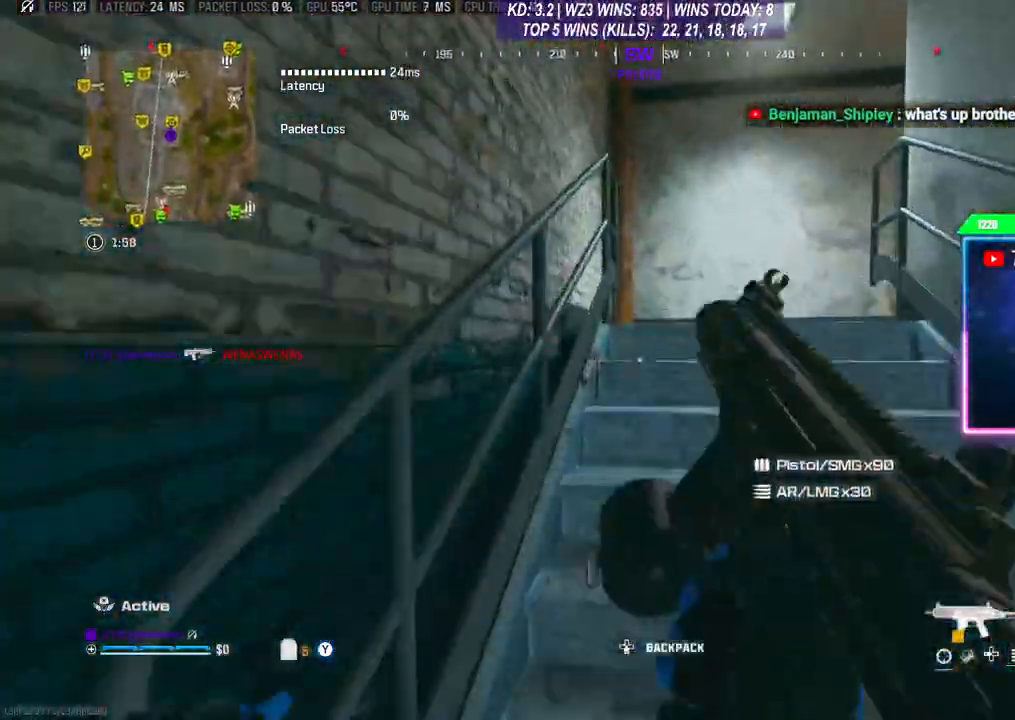
{"buttons": ["L3"], "left_stick": "up", "right_stick": "right", "events": [[100, "right_stick", "right"], [133, "L3", "down"], [167, "left_stick", "up"], [267, "L3", "up"], [300, "R3", "down"], [300, "right_stick", "center"], [367, "R3", "up"], [433, "R3", "down"], [467, "L3", "down"], [500, "R3", "up"], [500, "right_stick", "right"]]}
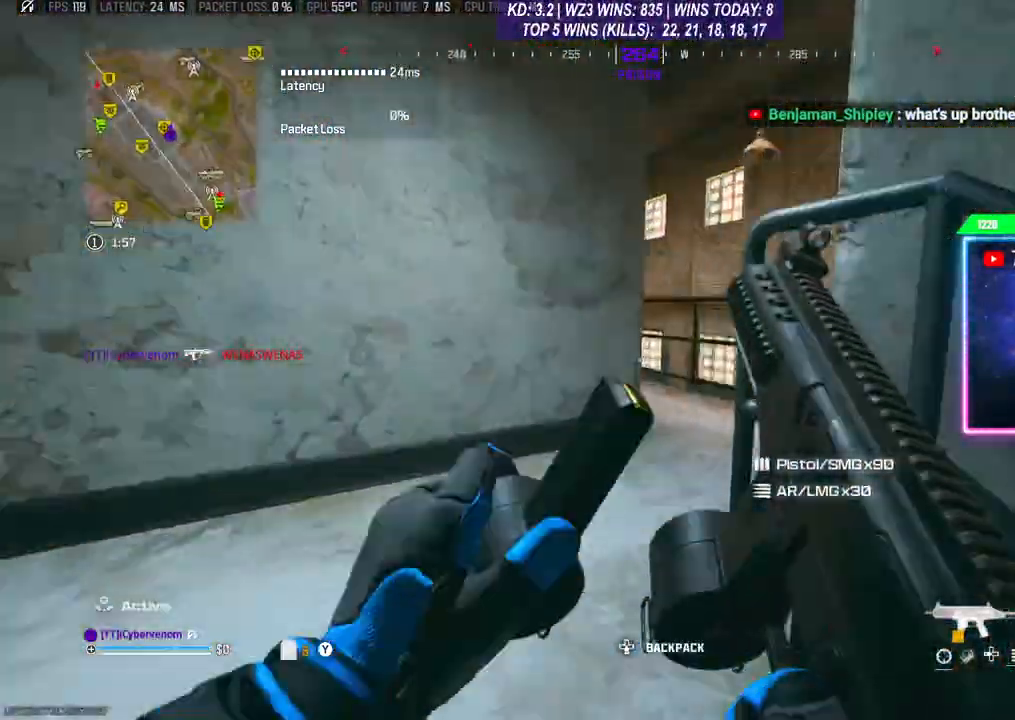
{"buttons": [], "left_stick": "up", "right_stick": "center", "events": [[33, "L3", "up"], [100, "L3", "down"], [167, "left_stick", "up-right"], [200, "right_stick", "center"], [333, "left_stick", "up"], [367, "L3", "up"]]}
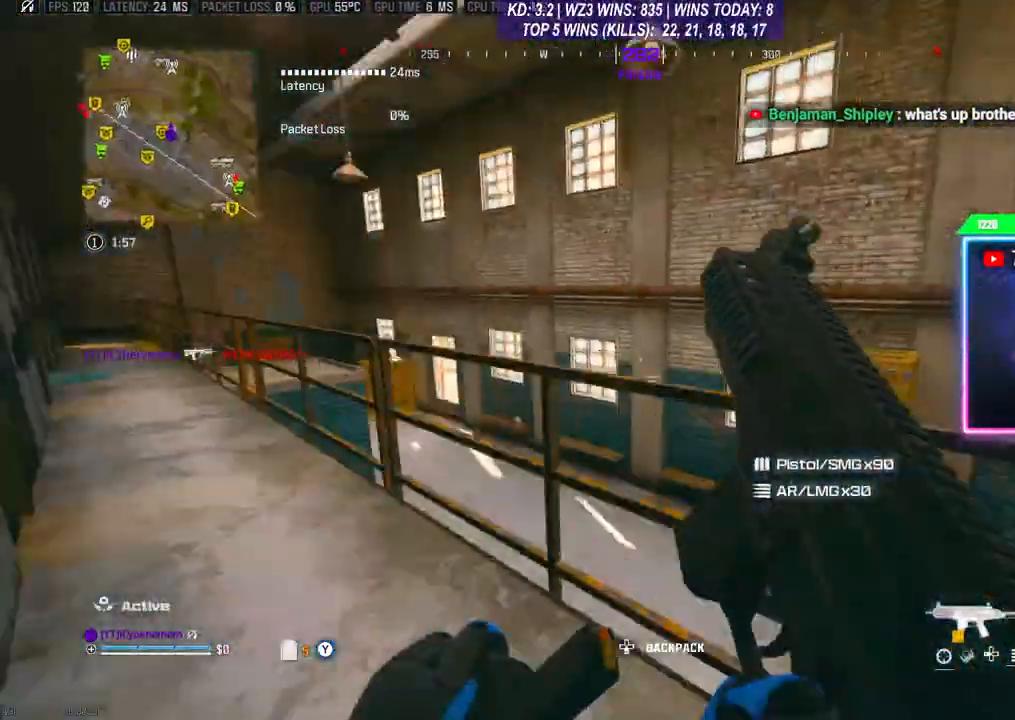
{"buttons": [], "left_stick": "left", "right_stick": "right", "events": [[67, "left_stick", "left"], [167, "left_stick", "center"], [233, "left_stick", "left"], [500, "right_stick", "right"]]}
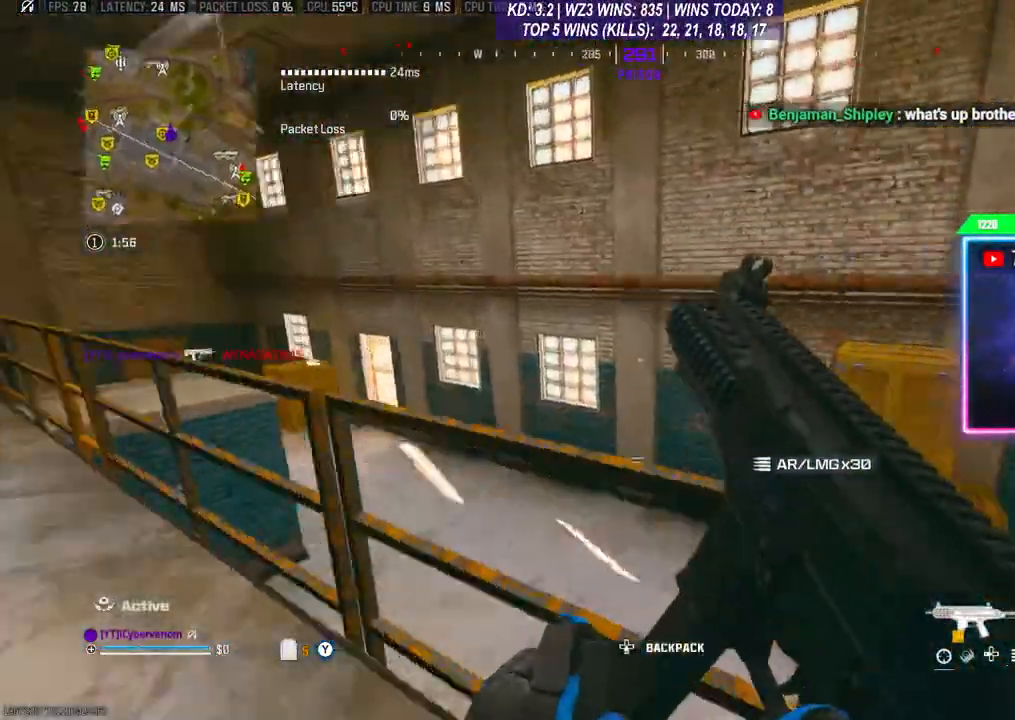
{"buttons": ["Y"], "left_stick": "center", "right_stick": "center", "events": [[33, "left_stick", "center"], [300, "right_stick", "center"], [500, "Y", "down"]]}
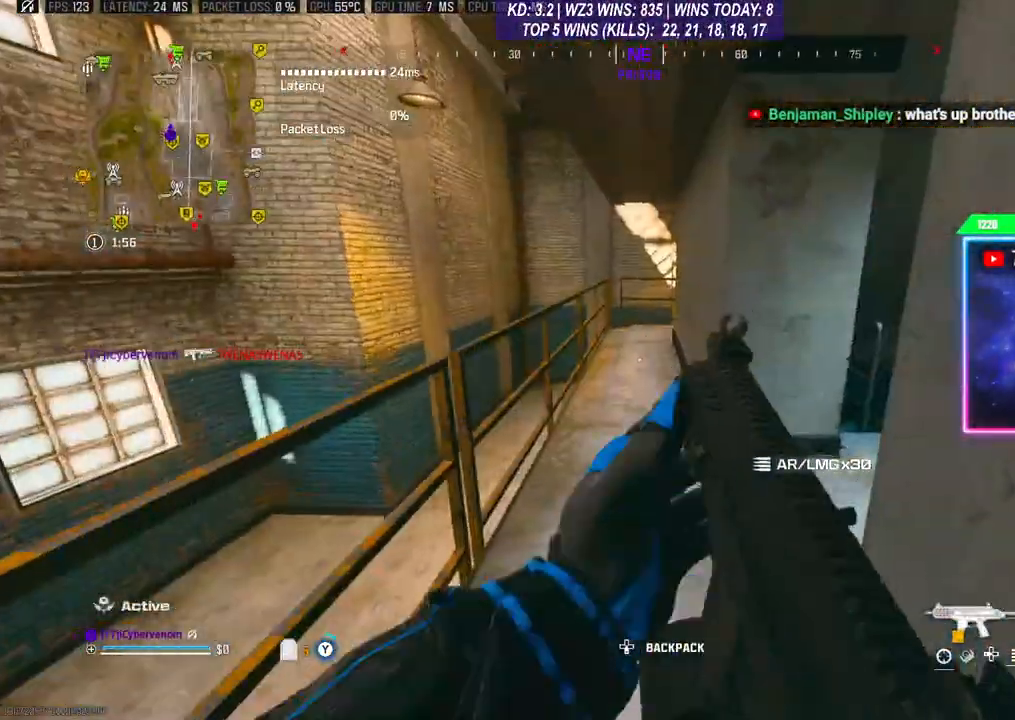
{"buttons": [], "left_stick": "center", "right_stick": "center", "events": [[33, "Y", "up"], [33, "left_stick", "up-right"], [200, "X", "down"], [200, "left_stick", "center"], [233, "X", "up"], [333, "X", "down"], [367, "X", "up"], [467, "X", "down"], [500, "X", "up"]]}
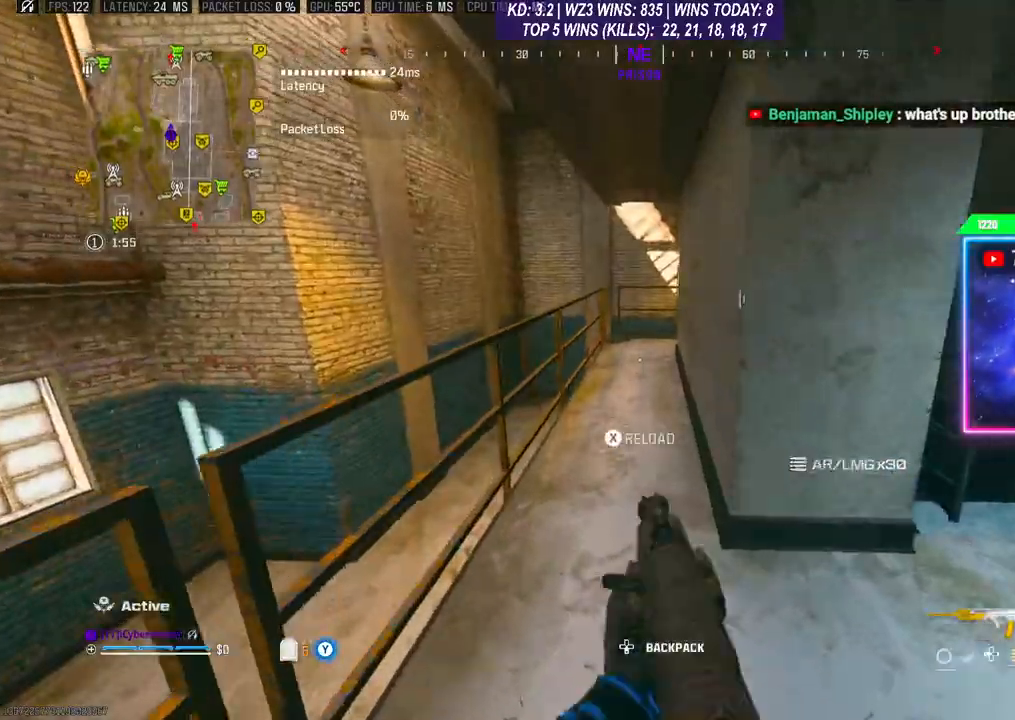
{"buttons": [], "left_stick": "center", "right_stick": "center", "events": [[100, "X", "down"], [133, "X", "up"]]}
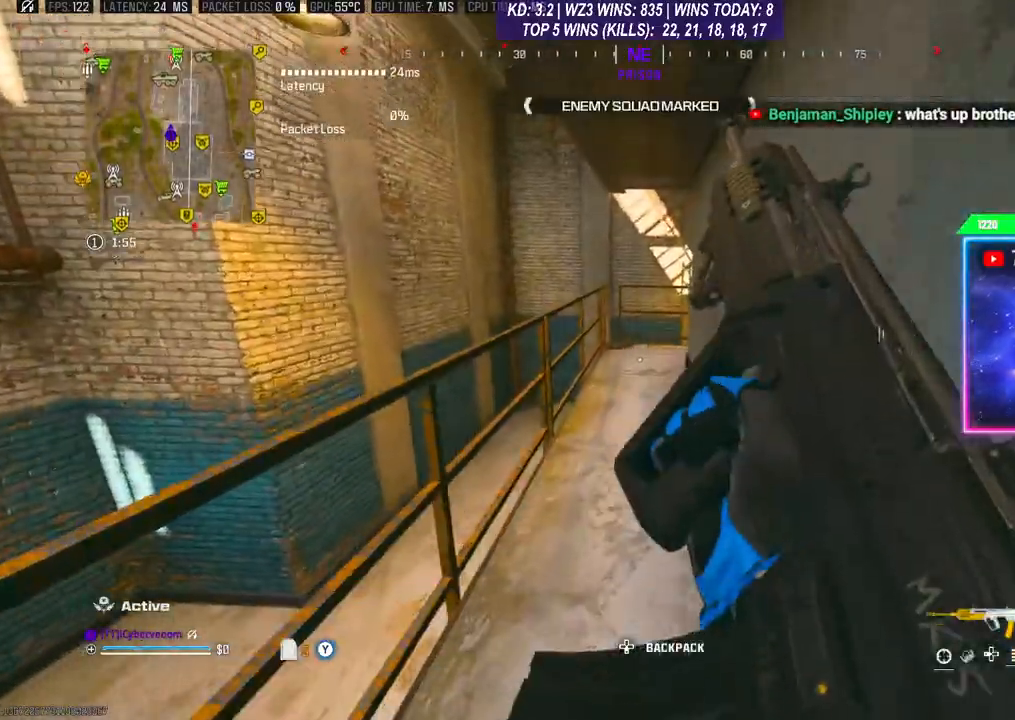
{"buttons": [], "left_stick": "up-right", "right_stick": "down-left", "events": [[433, "left_stick", "up"], [433, "right_stick", "down-left"], [500, "left_stick", "up-right"]]}
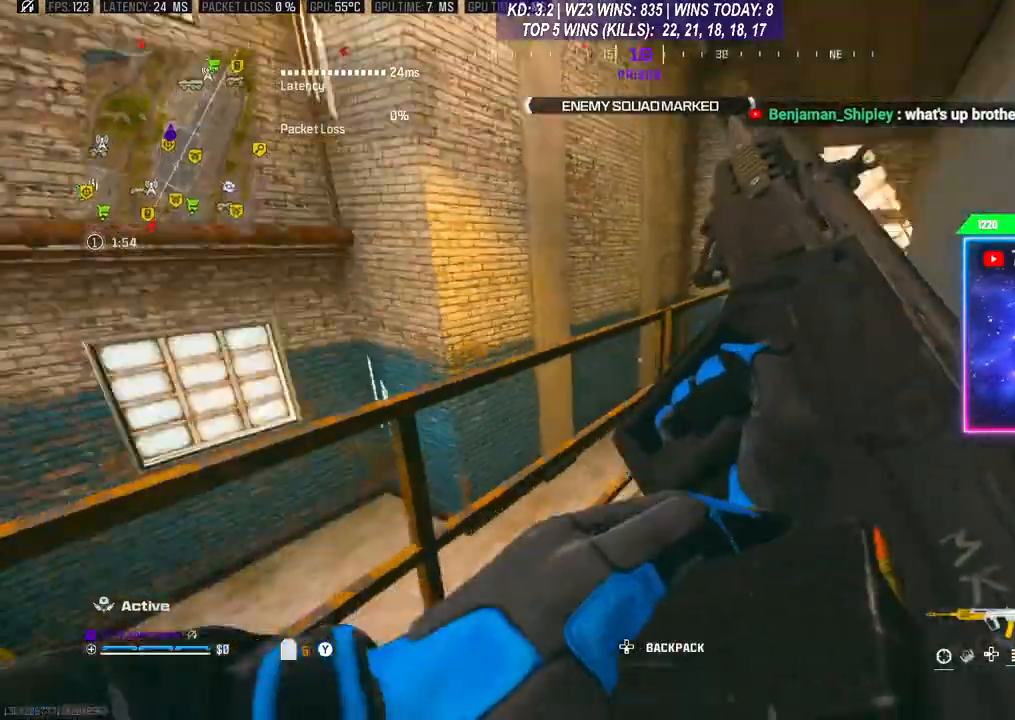
{"buttons": [], "left_stick": "down-right", "right_stick": "left", "events": [[167, "right_stick", "center"], [200, "left_stick", "right"], [233, "right_stick", "left"], [400, "left_stick", "down-right"]]}
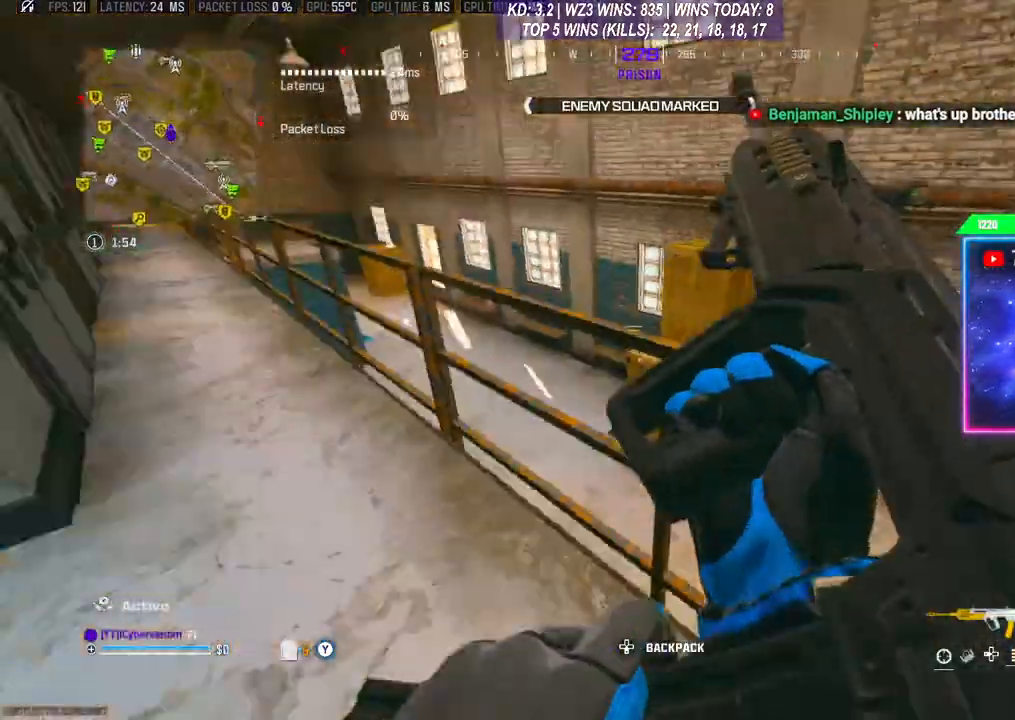
{"buttons": [], "left_stick": "down", "right_stick": "left", "events": [[133, "right_stick", "center"], [300, "left_stick", "down"], [333, "right_stick", "left"]]}
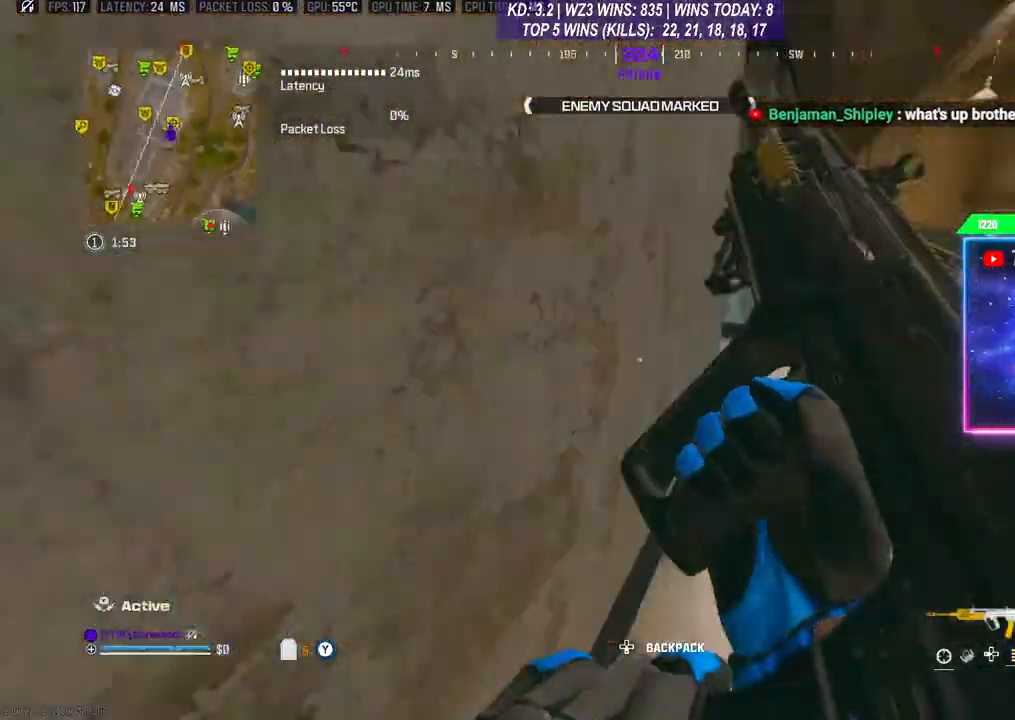
{"buttons": [], "left_stick": "center", "right_stick": "center", "events": [[167, "left_stick", "center"], [300, "right_stick", "center"], [367, "Y", "down"], [433, "Y", "up"]]}